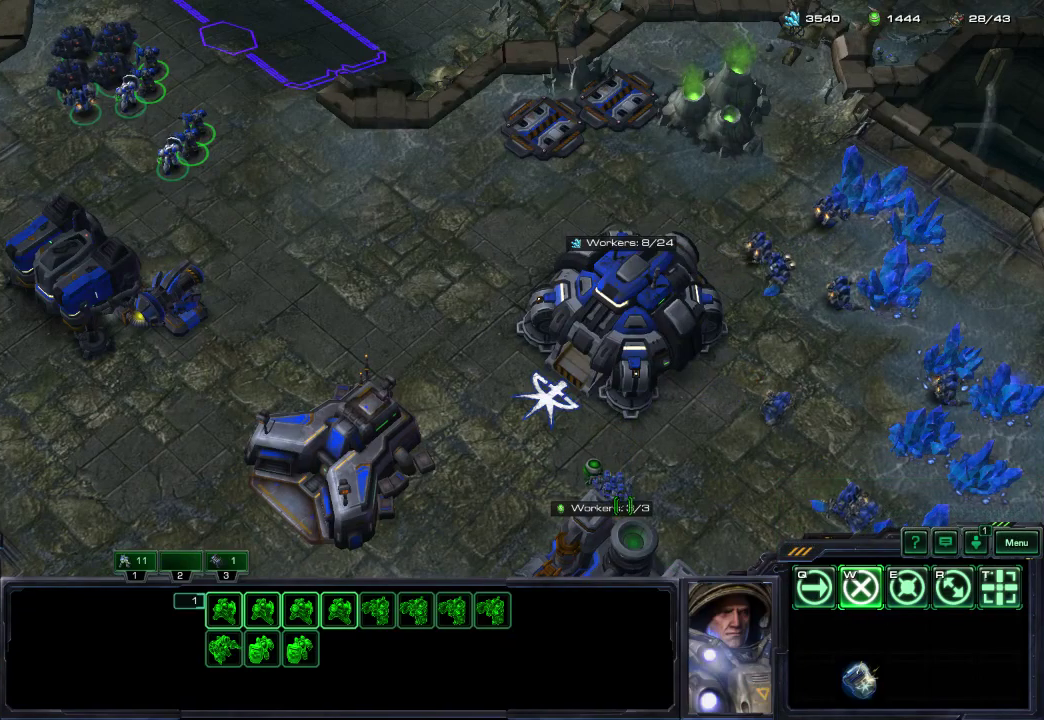
Gameplay with a controller (Xbox layout); each line is a JSON object with the inputs held at the frame after it (dt_ms = milliseconds from this image to that frame). "events" lists button and stick changes between this image and that frame as [ms after this image, input, new state], when the widget could be followed in between.
{"dt_ms": 300, "buttons": [], "left_stick": "center", "right_stick": "up", "events": [[50, "right_stick", "up-left"], [117, "right_stick", "left"], [217, "right_stick", "right"], [300, "right_stick", "up"]]}
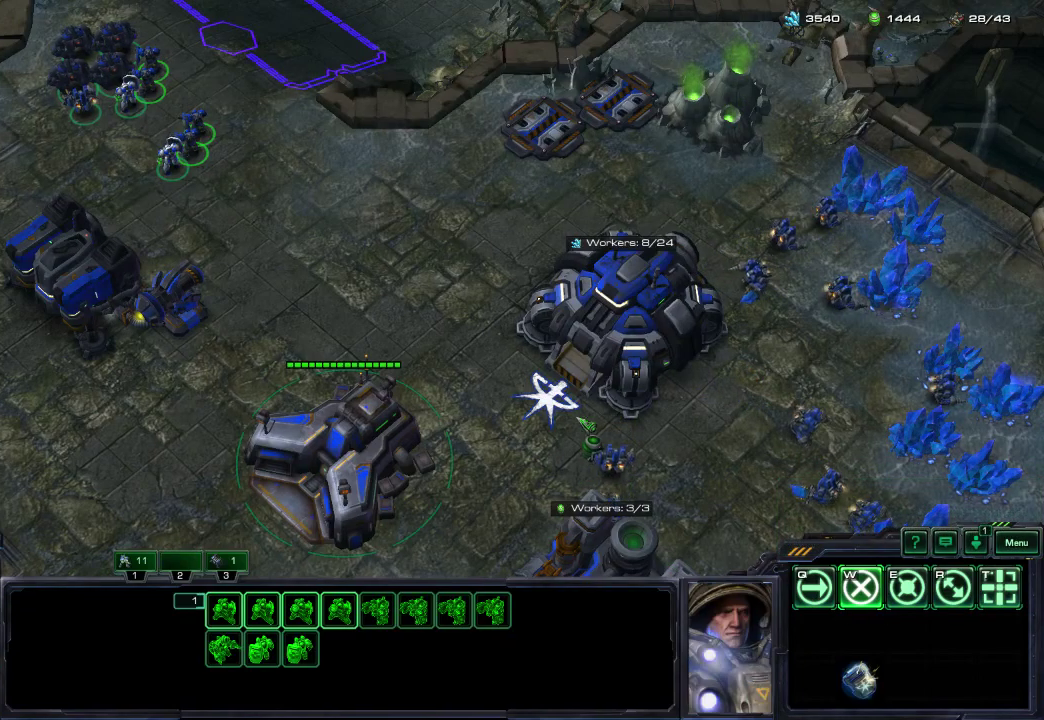
{"dt_ms": 400, "buttons": [], "left_stick": "center", "right_stick": "center", "events": [[133, "right_stick", "center"]]}
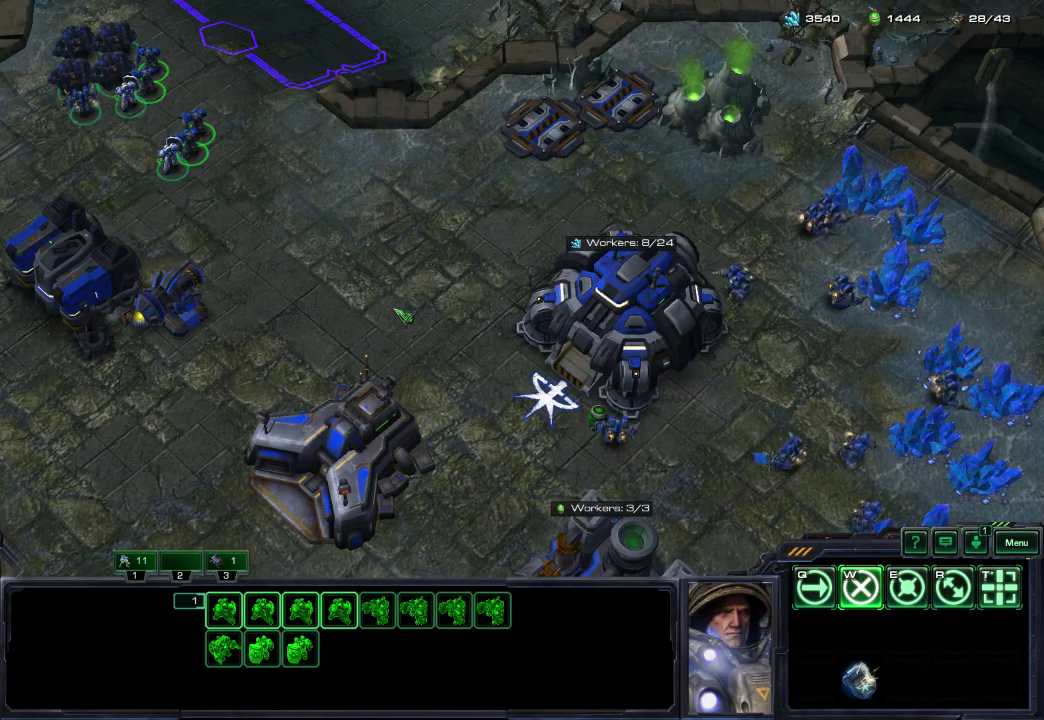
{"dt_ms": 500, "buttons": [], "left_stick": "center", "right_stick": "center", "events": []}
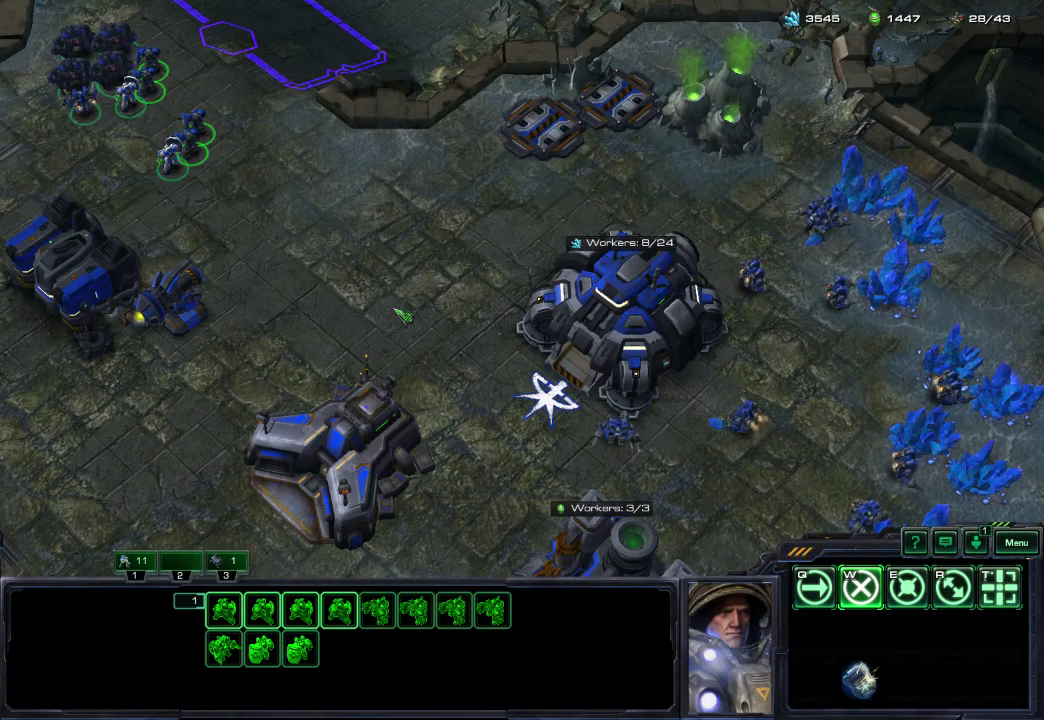
{"dt_ms": 500, "buttons": [], "left_stick": "center", "right_stick": "center", "events": []}
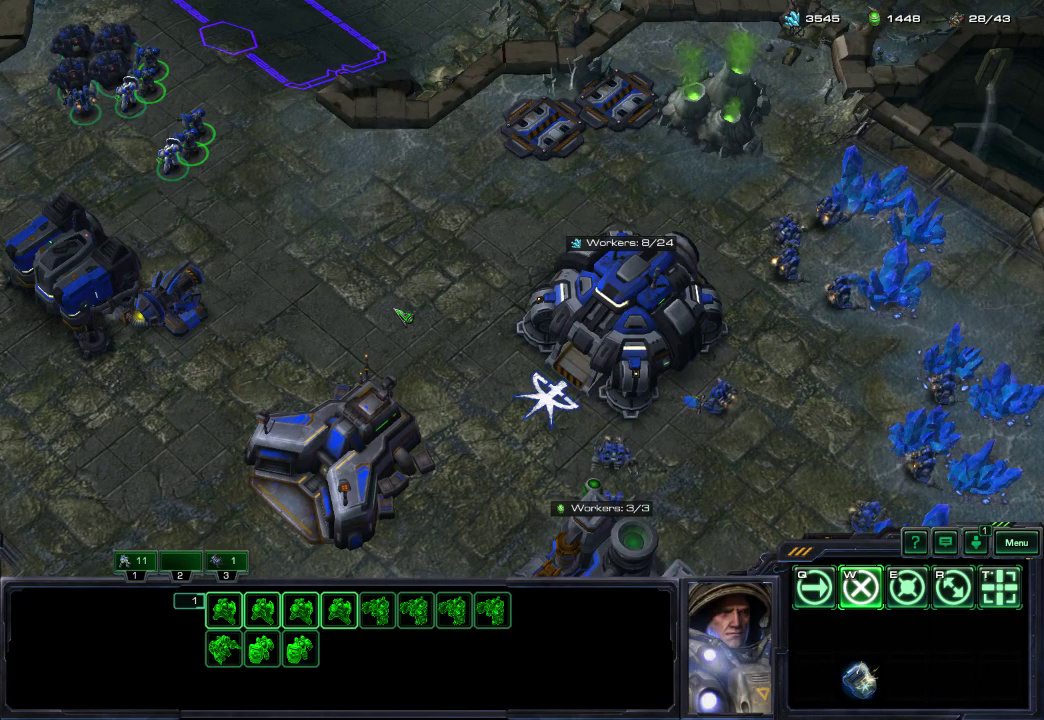
{"dt_ms": 600, "buttons": [], "left_stick": "center", "right_stick": "up"}
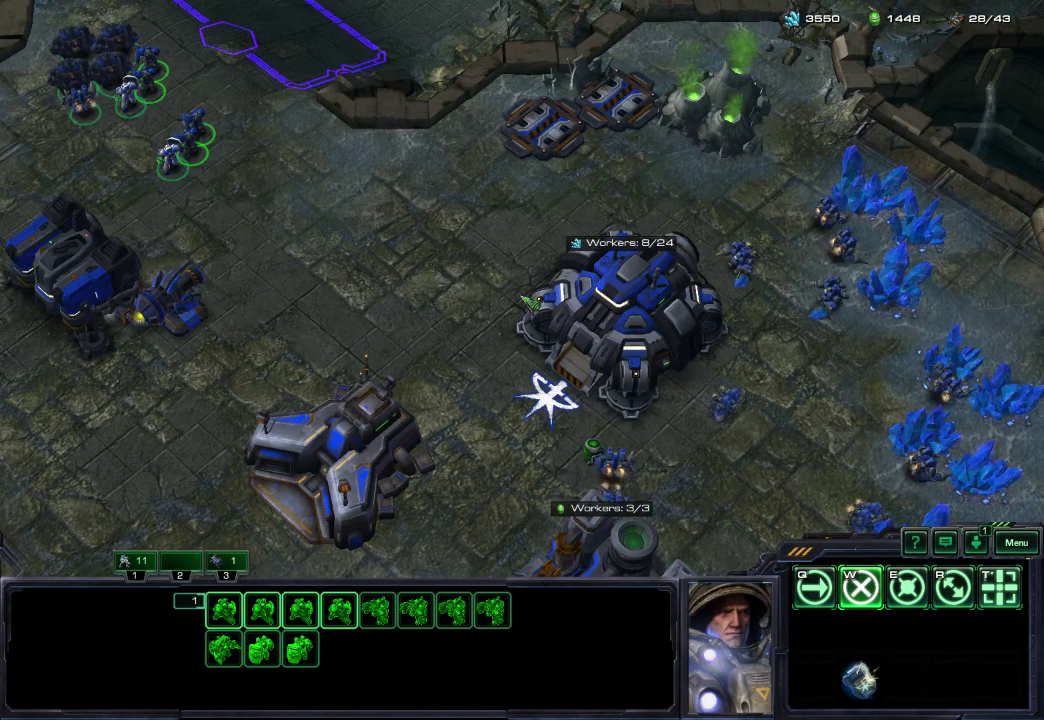
{"dt_ms": 400, "buttons": [], "left_stick": "center", "right_stick": "center"}
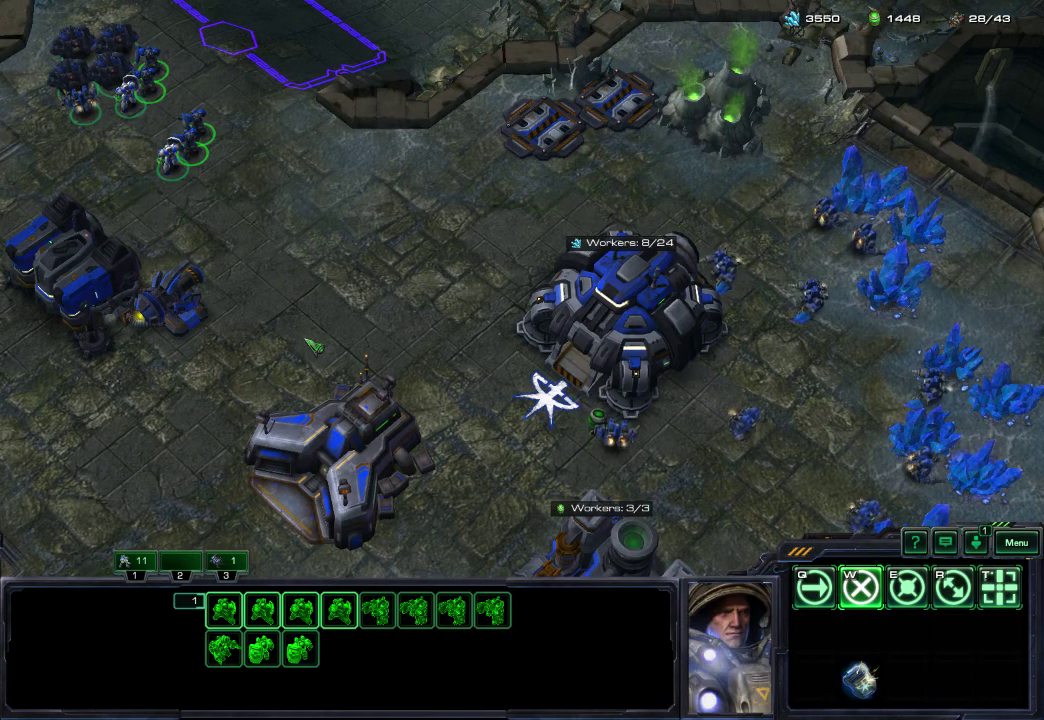
{"dt_ms": 500, "buttons": [], "left_stick": "center", "right_stick": "center", "events": []}
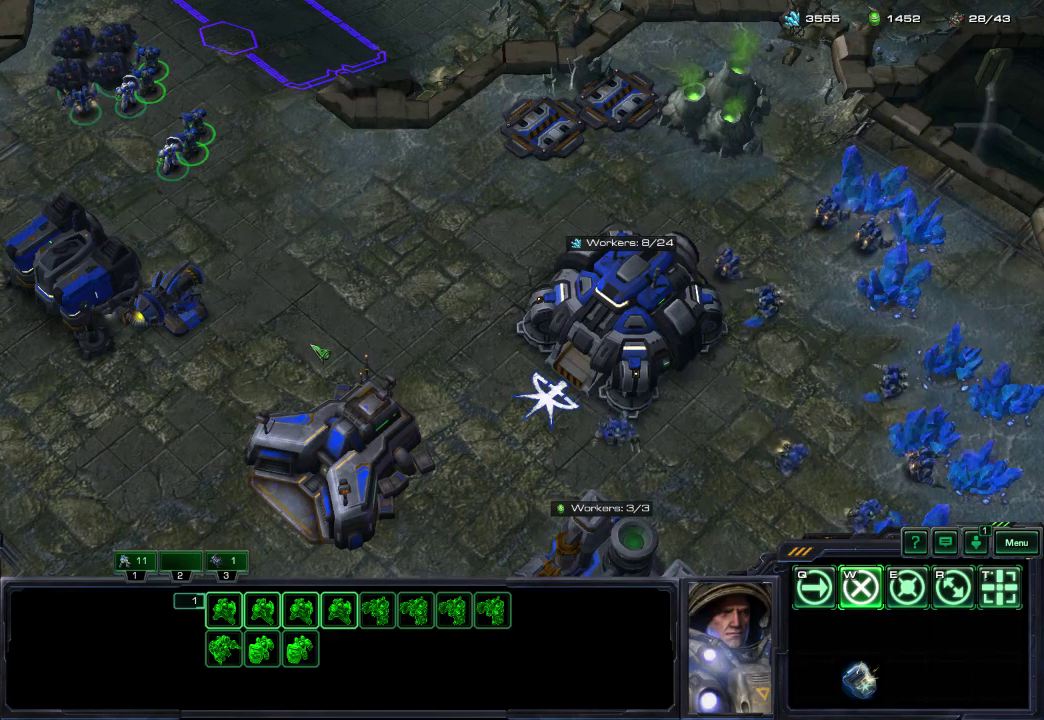
{"dt_ms": 500, "buttons": [], "left_stick": "center", "right_stick": "down-left", "events": [[417, "right_stick", "down-left"]]}
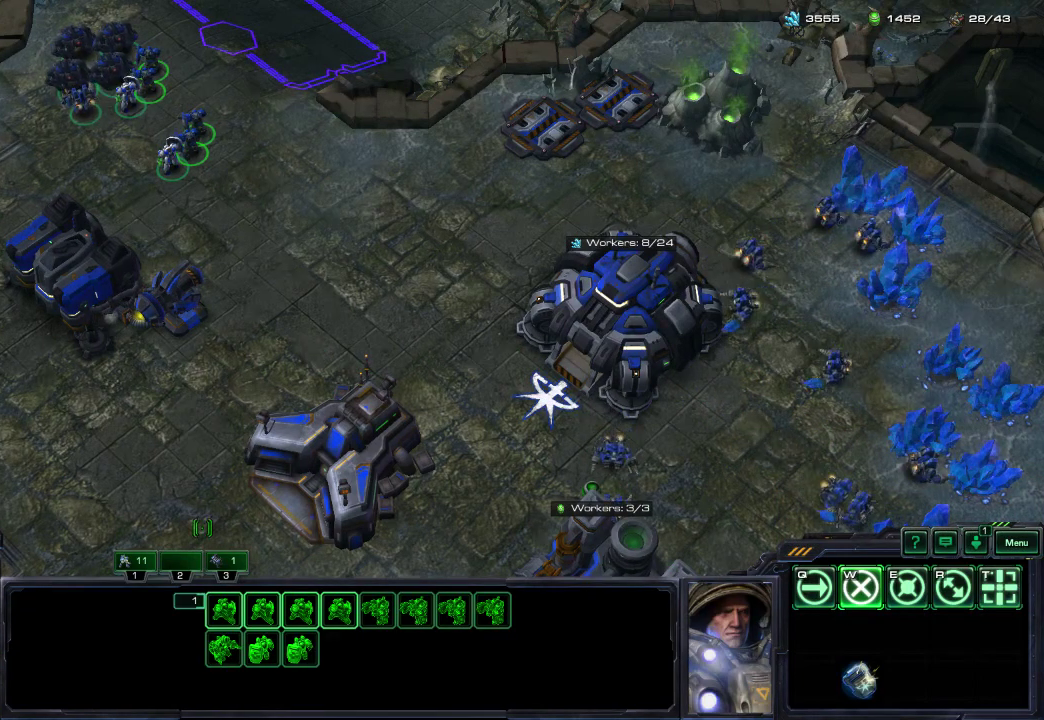
{"dt_ms": 500, "buttons": [], "left_stick": "center", "right_stick": "center", "events": [[83, "right_stick", "left"], [167, "right_stick", "center"]]}
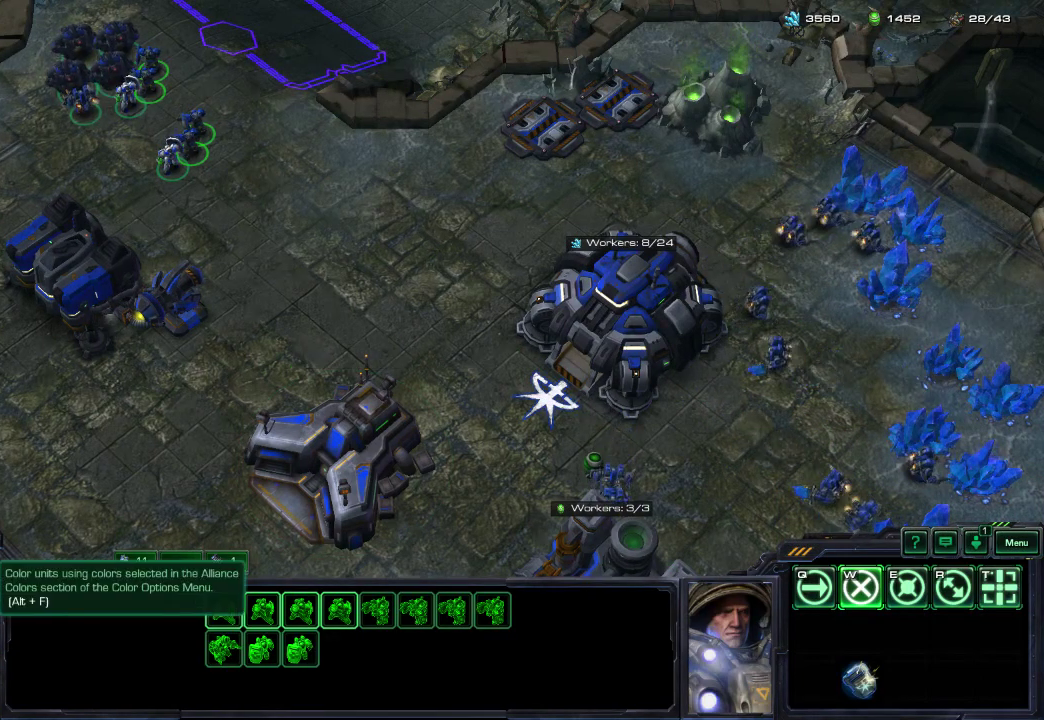
{"dt_ms": 500, "buttons": [], "left_stick": "center", "right_stick": "center", "events": [[50, "right_stick", "up"], [167, "right_stick", "center"], [367, "right_stick", "up-left"], [500, "right_stick", "center"]]}
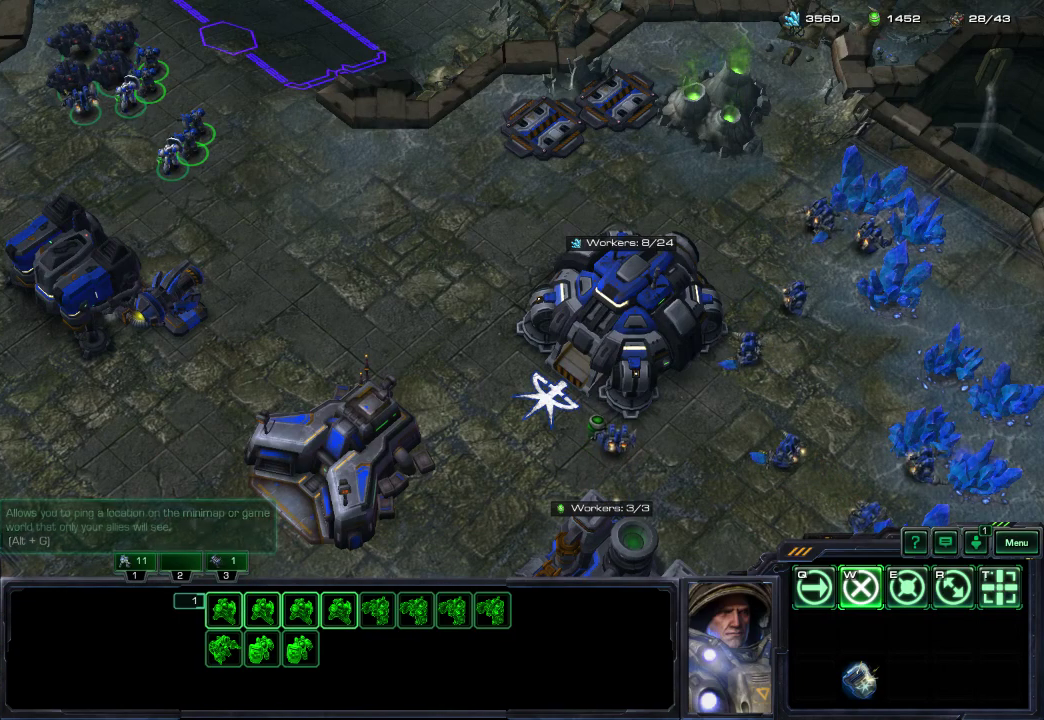
{"dt_ms": 400, "buttons": [], "left_stick": "center", "right_stick": "center", "events": []}
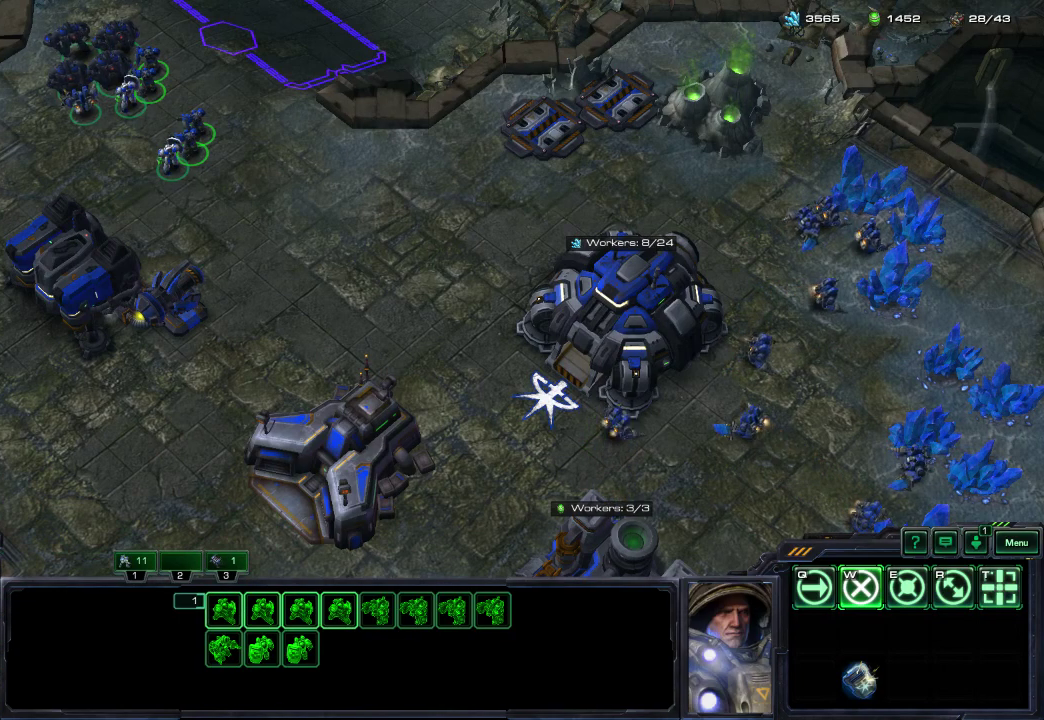
{"dt_ms": 600, "buttons": [], "left_stick": "center", "right_stick": "center", "events": [[150, "right_stick", "up-right"], [217, "right_stick", "center"], [367, "right_stick", "up-right"], [433, "right_stick", "center"]]}
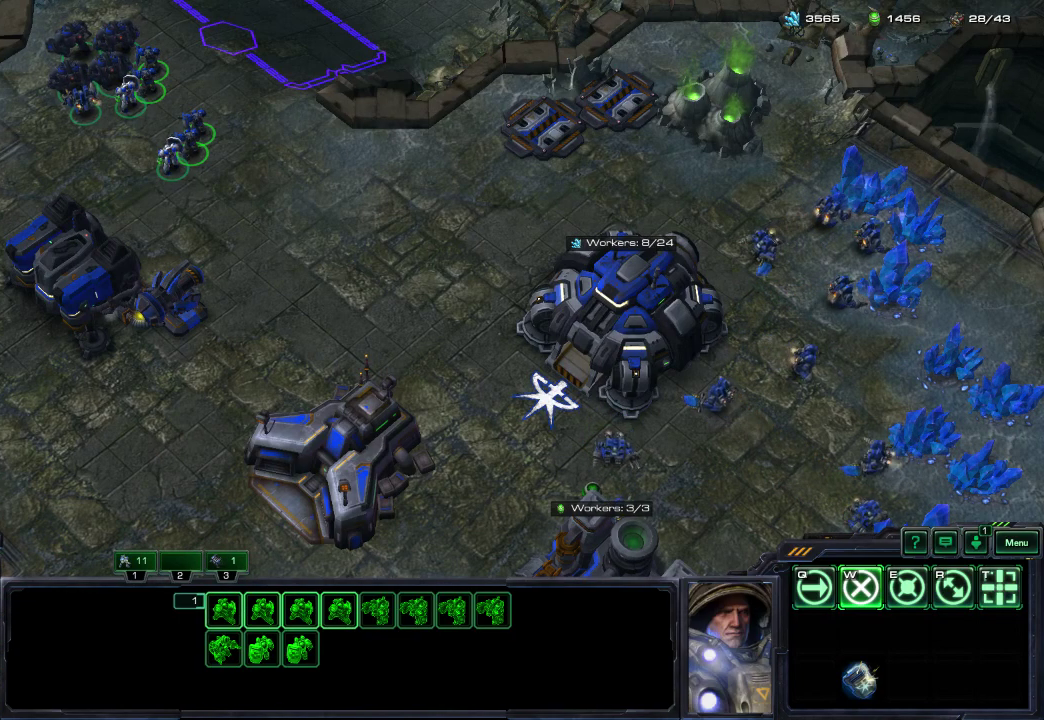
{"dt_ms": 500, "buttons": [], "left_stick": "center", "right_stick": "center", "events": [[17, "right_stick", "right"], [100, "right_stick", "up-right"], [150, "right_stick", "center"], [400, "right_stick", "right"], [500, "right_stick", "center"]]}
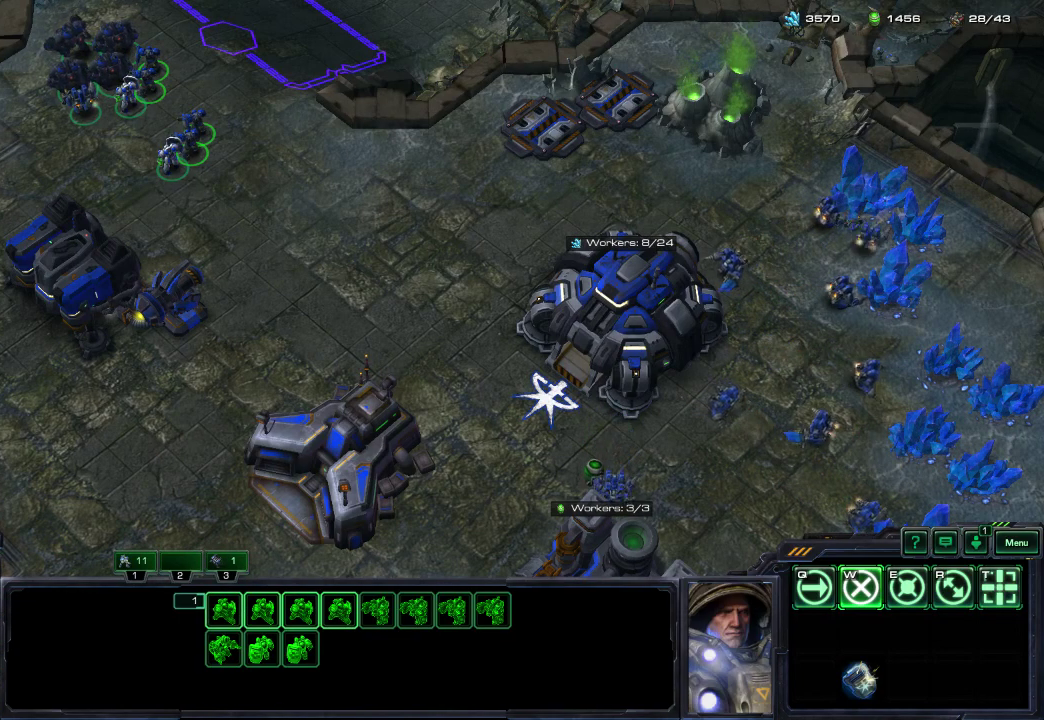
{"dt_ms": 400, "buttons": [], "left_stick": "center", "right_stick": "up-right", "events": [[383, "right_stick", "up-right"]]}
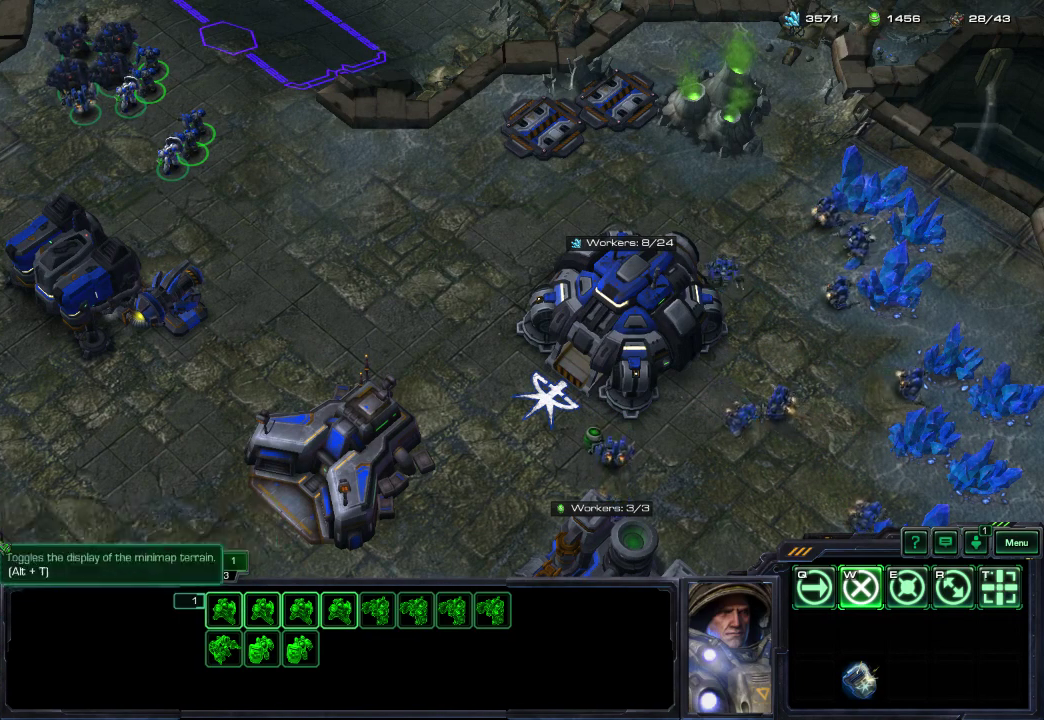
{"dt_ms": 600, "buttons": [], "left_stick": "center", "right_stick": "center", "events": [[200, "right_stick", "right"], [333, "right_stick", "up-left"], [400, "right_stick", "up"], [483, "right_stick", "center"]]}
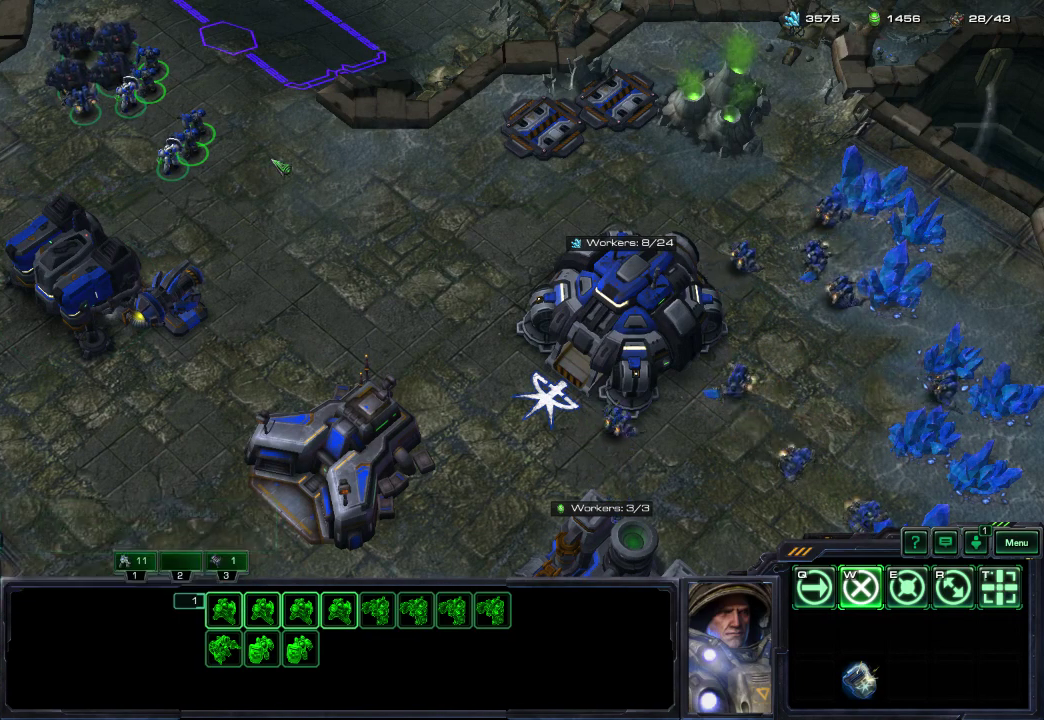
{"dt_ms": 400, "buttons": ["R1"], "left_stick": "center", "right_stick": "right", "events": [[217, "R1", "down"], [300, "R1", "up"], [350, "right_stick", "right"], [383, "R1", "down"]]}
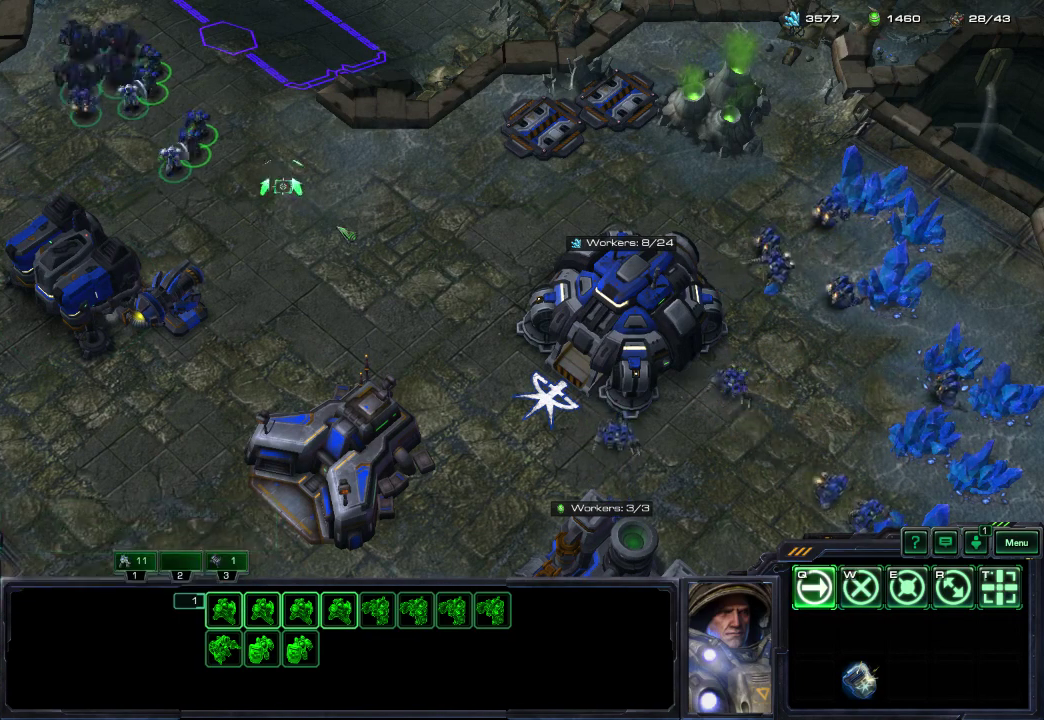
{"dt_ms": 400, "buttons": [], "left_stick": "center", "right_stick": "up-left", "events": [[50, "R1", "up"], [133, "R1", "down"], [200, "R1", "up"], [233, "right_stick", "center"], [283, "R1", "down"], [350, "R1", "up"], [367, "right_stick", "up-left"]]}
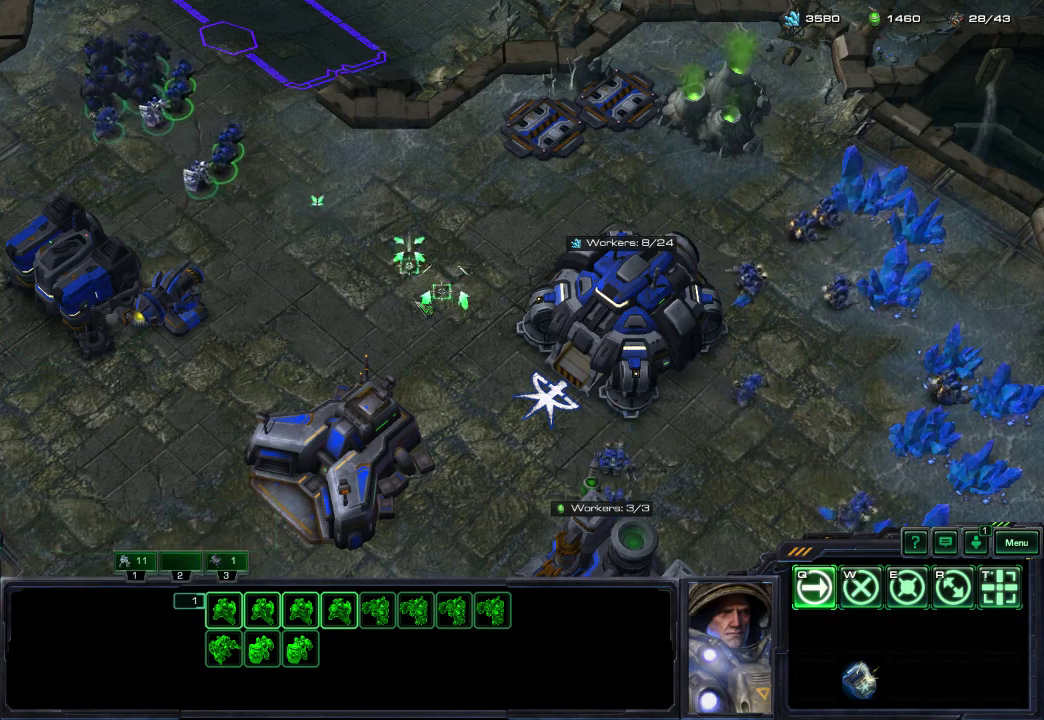
{"dt_ms": 700, "buttons": [], "left_stick": "center", "right_stick": "center"}
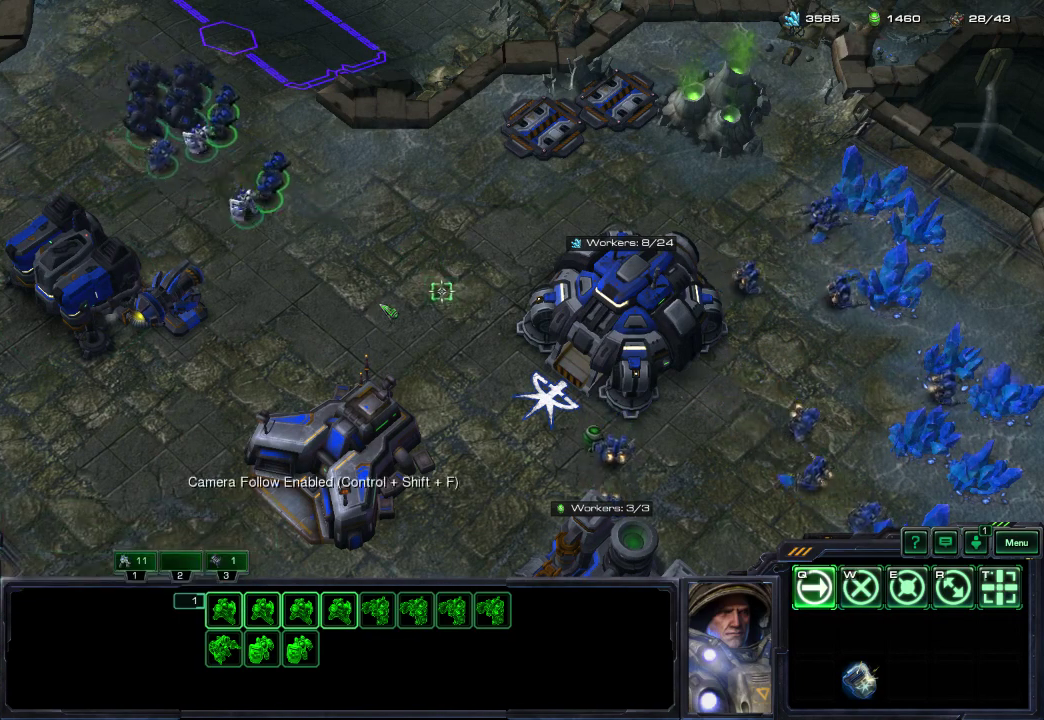
{"dt_ms": 500, "buttons": [], "left_stick": "center", "right_stick": "center", "events": [[17, "right_stick", "right"], [133, "right_stick", "center"], [183, "right_stick", "left"], [267, "right_stick", "up-left"], [317, "right_stick", "center"]]}
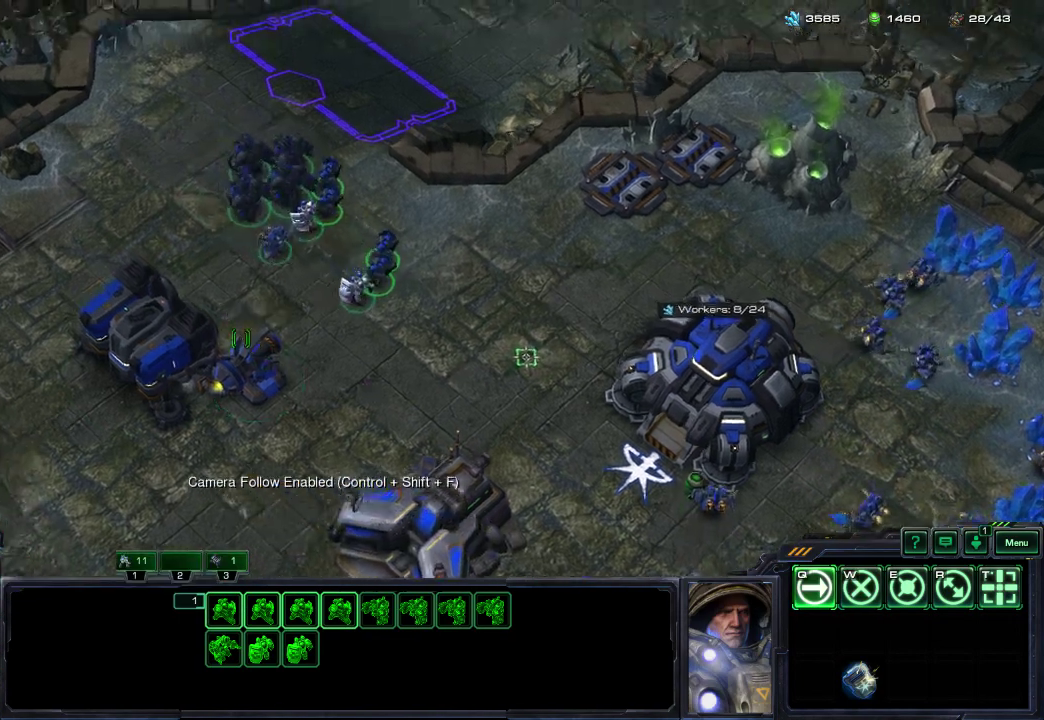
{"dt_ms": 300, "buttons": [], "left_stick": "center", "right_stick": "center", "events": [[17, "right_stick", "right"], [183, "right_stick", "center"]]}
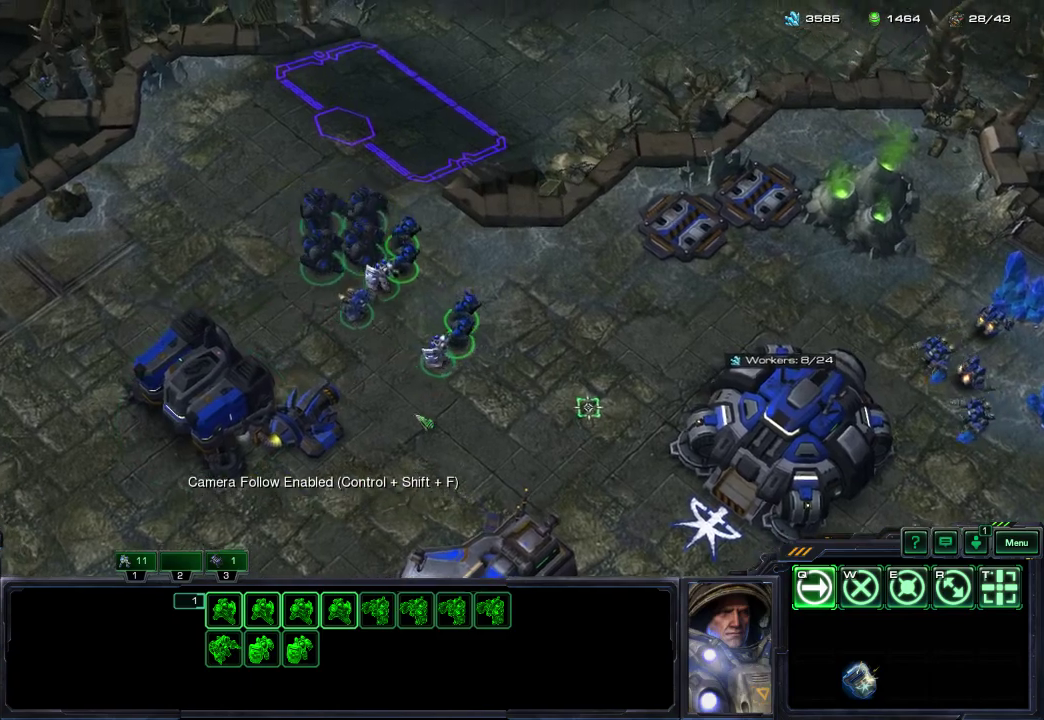
{"dt_ms": 300, "buttons": ["R1"], "left_stick": "center", "right_stick": "center", "events": [[283, "R1", "down"]]}
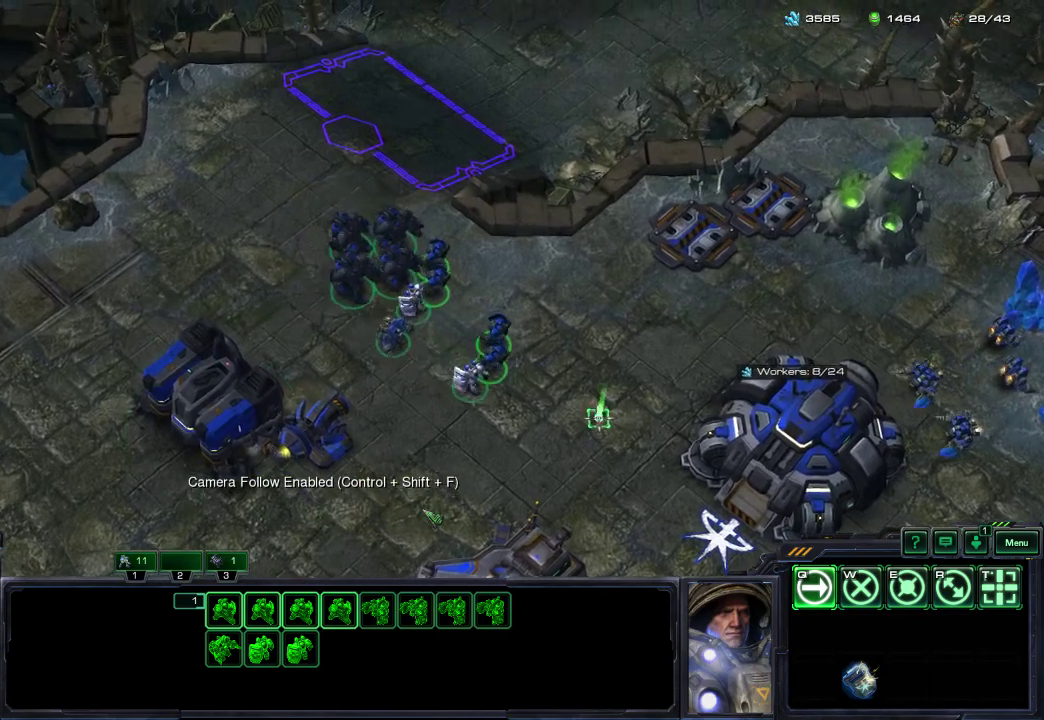
{"dt_ms": 300, "buttons": ["R1"], "left_stick": "center", "right_stick": "center", "events": [[117, "R1", "up"], [267, "R1", "down"]]}
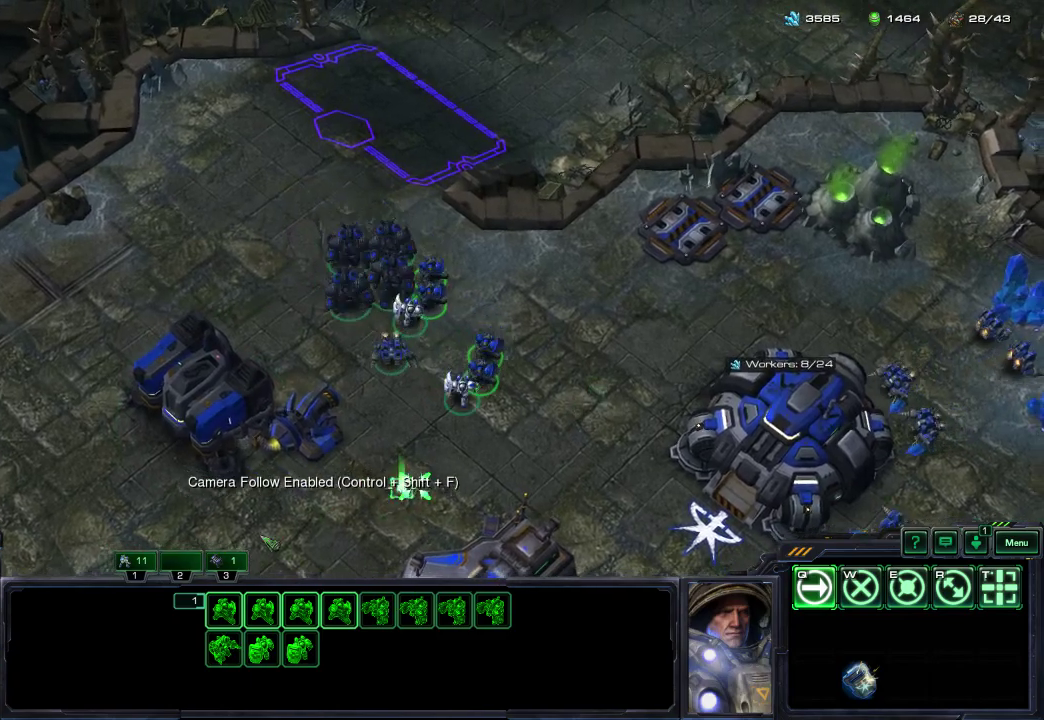
{"dt_ms": 300, "buttons": [], "left_stick": "center", "right_stick": "up-left", "events": [[17, "R1", "up"], [83, "right_stick", "up-left"], [150, "R1", "down"], [233, "R1", "up"]]}
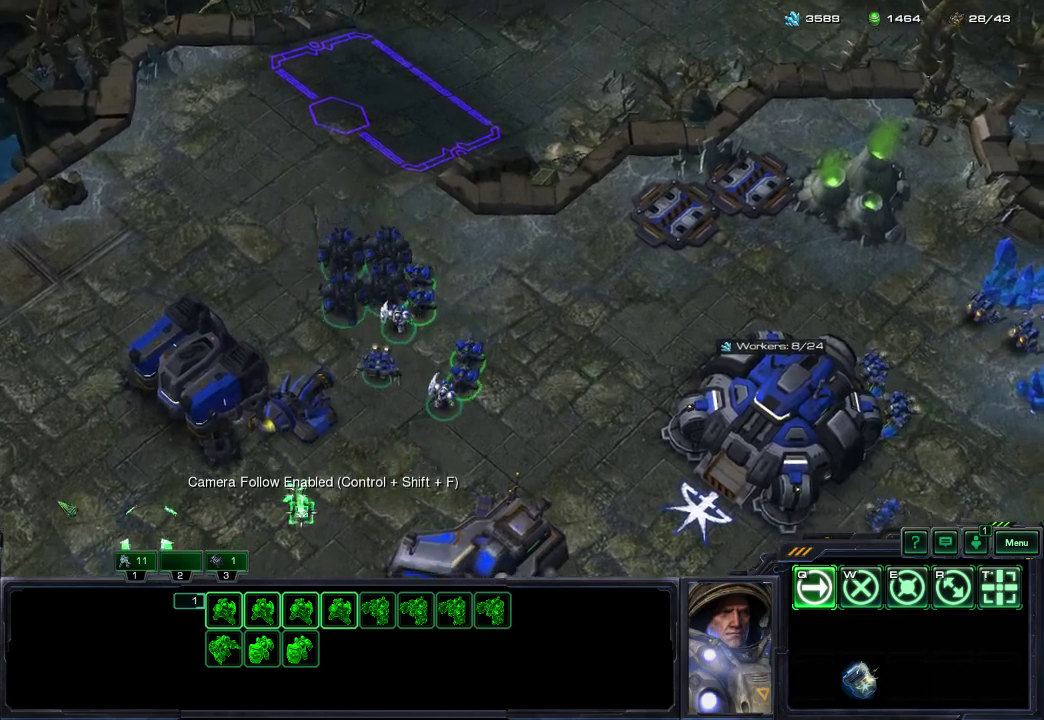
{"dt_ms": 300, "buttons": ["R1"], "left_stick": "center", "right_stick": "center", "events": [[33, "R1", "down"], [67, "right_stick", "up"], [83, "R1", "up"], [150, "right_stick", "center"], [233, "R1", "down"]]}
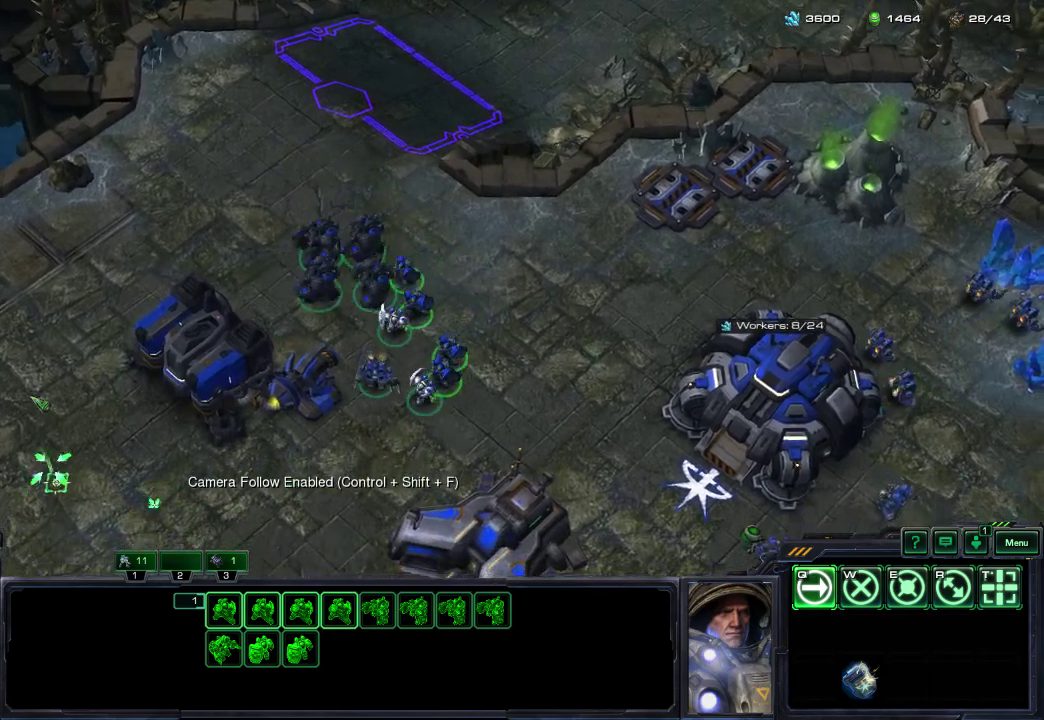
{"dt_ms": 400, "buttons": [], "left_stick": "center", "right_stick": "up-right", "events": [[17, "R1", "up"], [83, "R1", "down"], [183, "R1", "up"], [267, "right_stick", "up-right"]]}
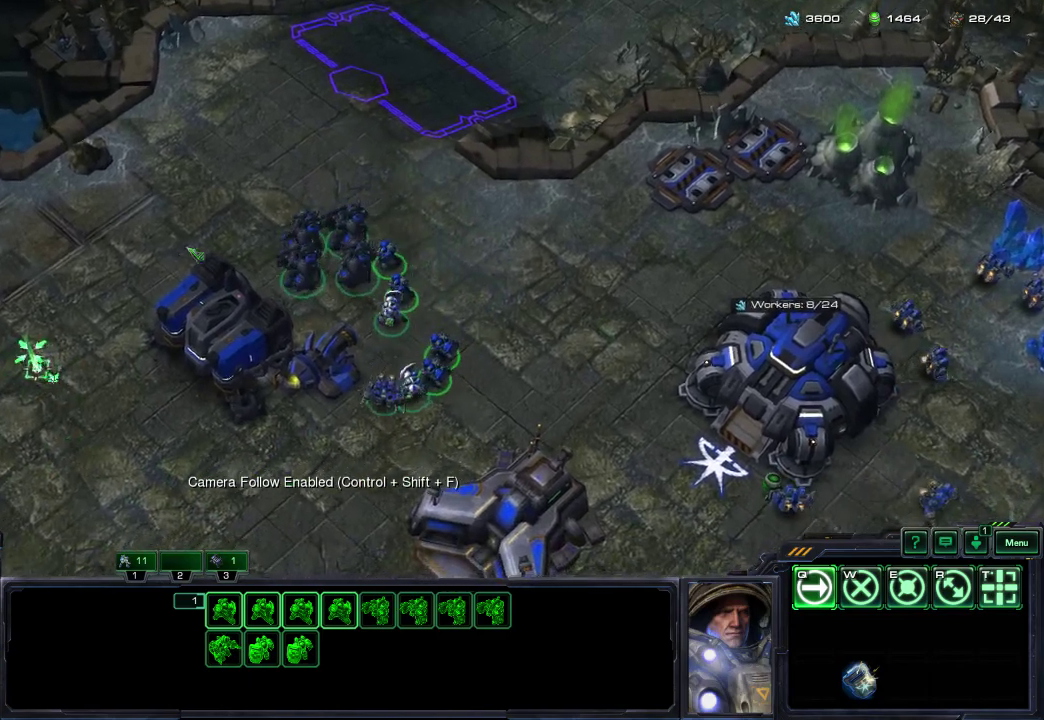
{"dt_ms": 300, "buttons": [], "left_stick": "center", "right_stick": "right", "events": [[50, "right_stick", "right"]]}
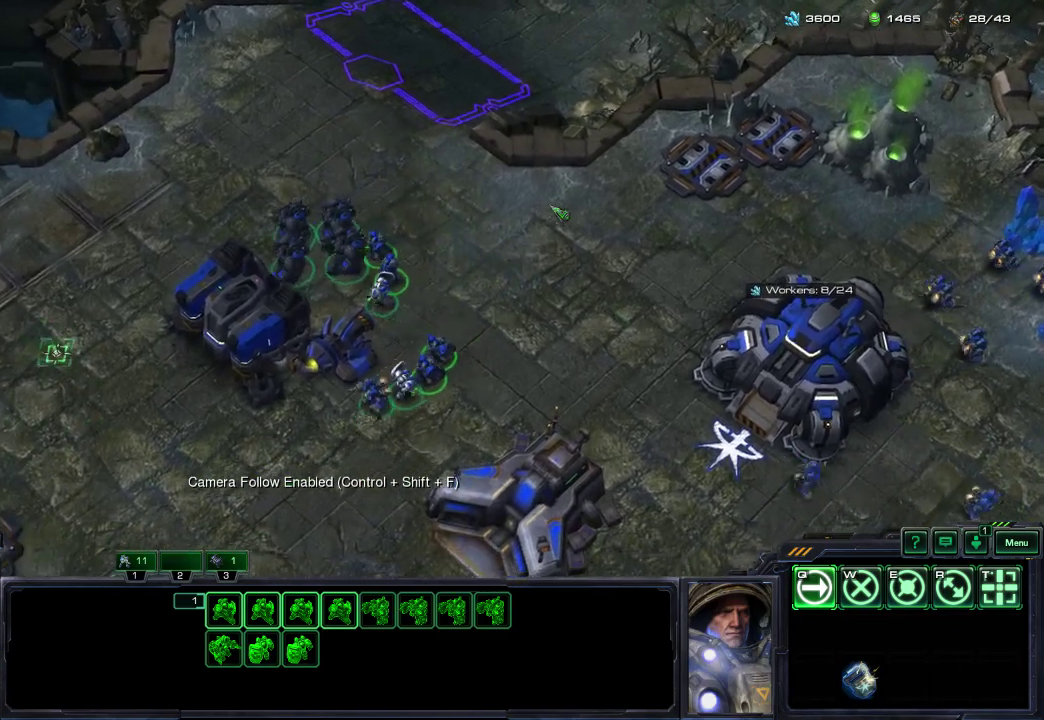
{"dt_ms": 300, "buttons": ["R1"], "left_stick": "center", "right_stick": "center", "events": [[17, "right_stick", "center"], [133, "R1", "down"], [183, "R1", "up"], [300, "R1", "down"]]}